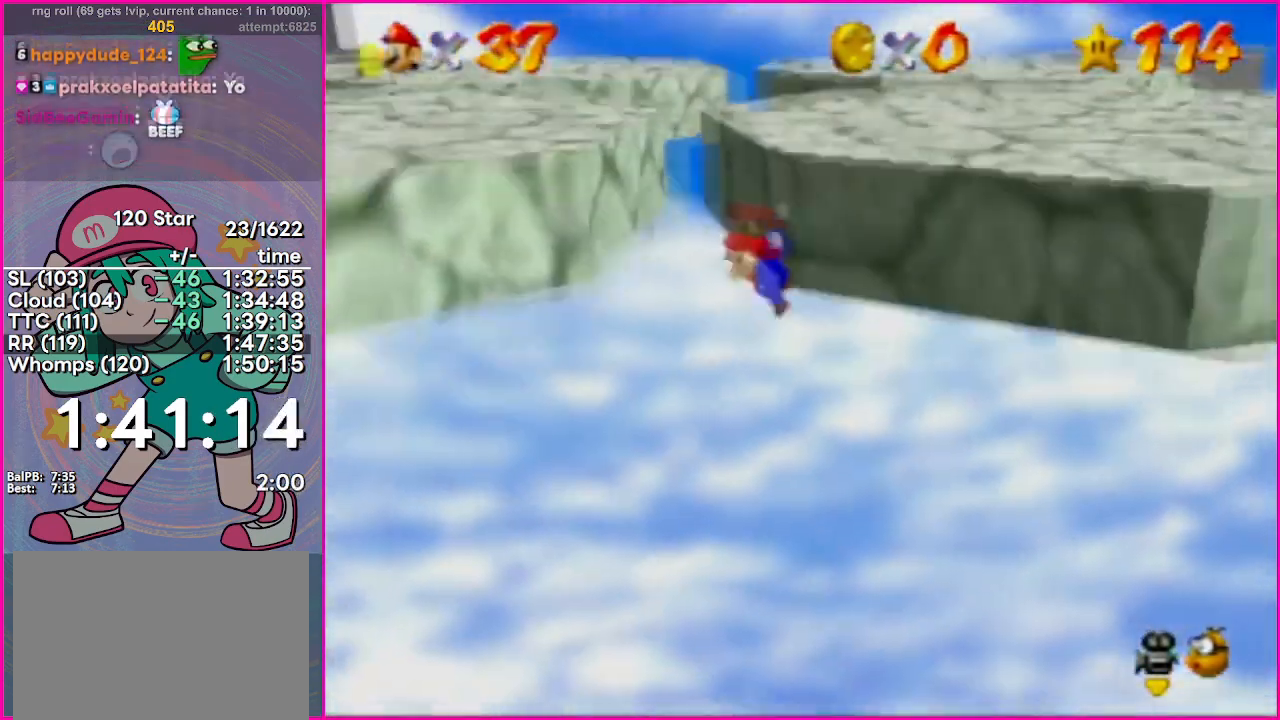
Gameplay with a controller (Nintendo layout); each line is a JSON object with the inputs held at the frame after it. "events" lists button and stick changes between this image and that frame as [ms after this image, input, new state], when the widget could be followed in between. Not read: DPAD_DOWN DPAD_LEFT DPAD_RIGHT DPAD_UP L1 L2 R2 R3 SELECT X Y Z left_stick right_stick.
{"buttons": [], "events": [[284, "A", "up"]]}
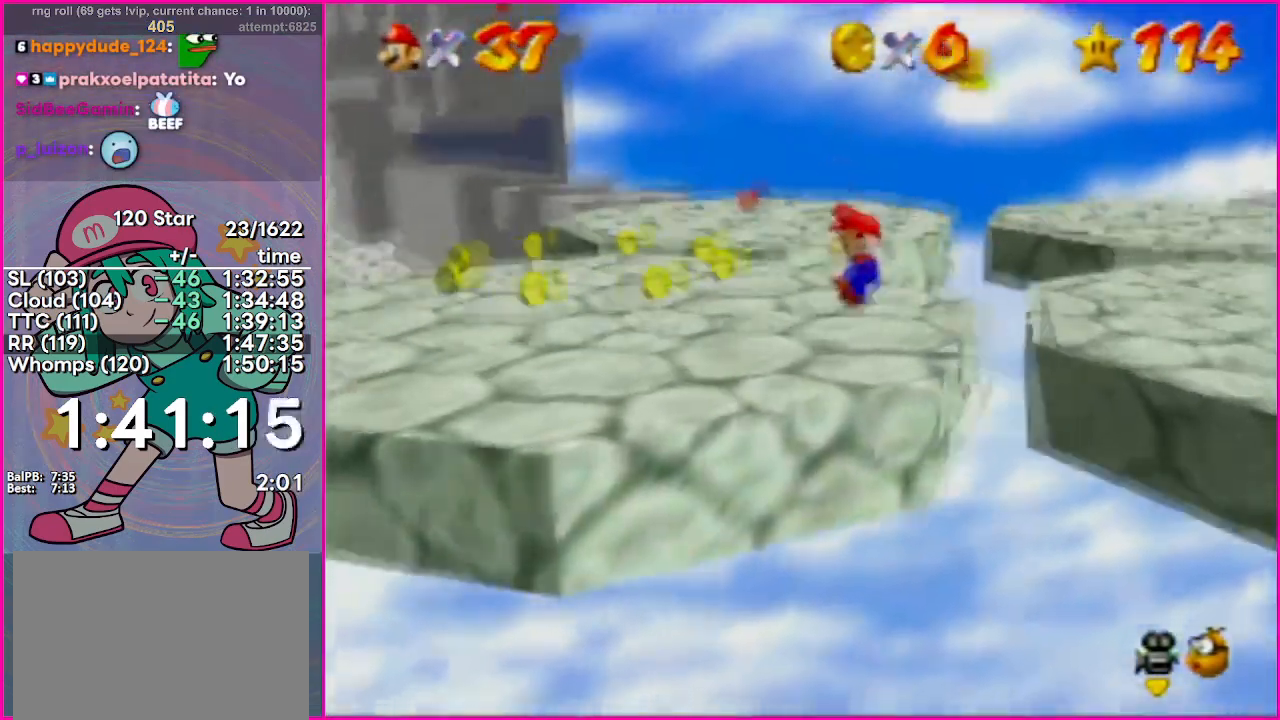
{"buttons": [], "events": []}
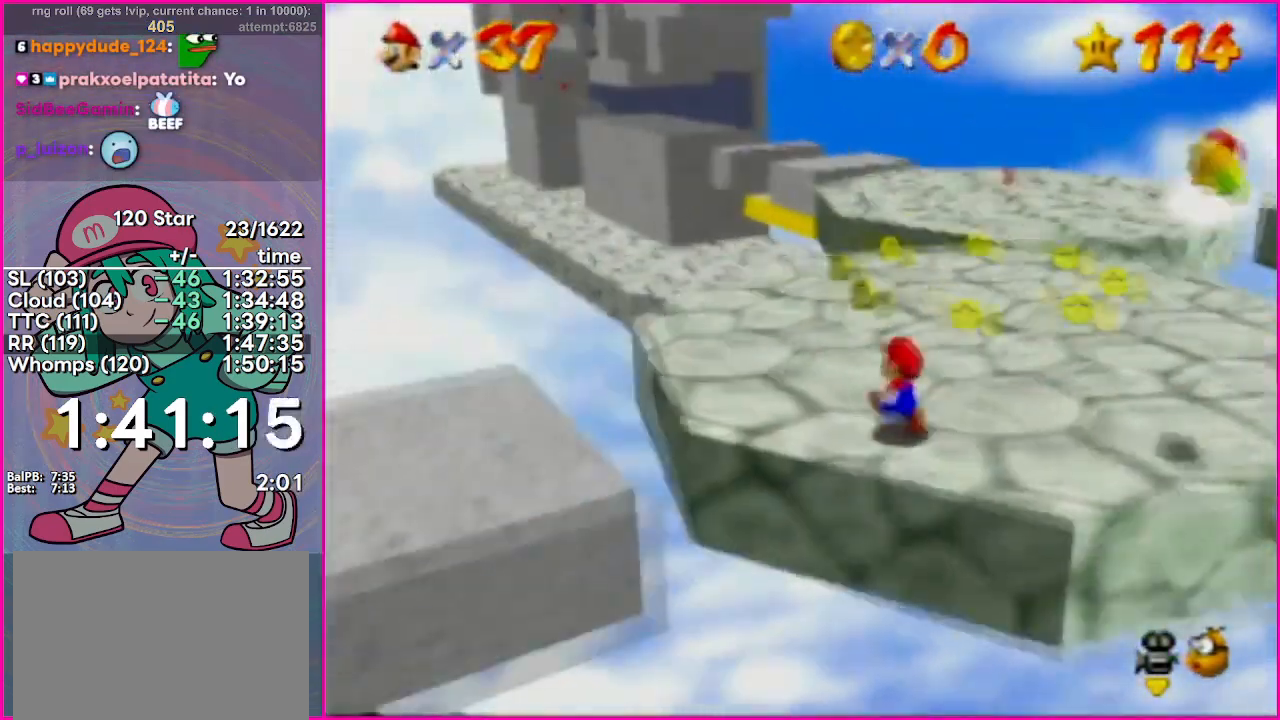
{"buttons": [], "events": [[267, "A", "down"], [451, "A", "up"]]}
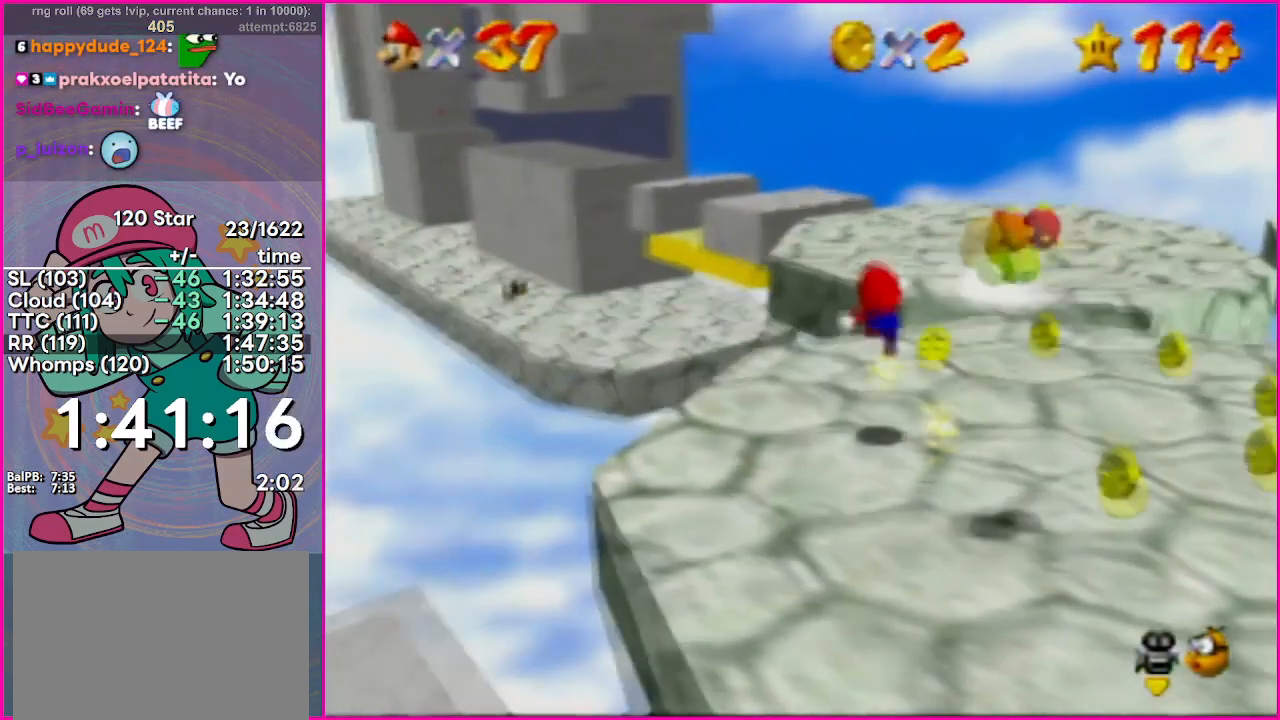
{"buttons": [], "events": [[200, "C_DOWN", "down"], [266, "C_RIGHT", "down"], [317, "C_DOWN", "up"], [417, "C_RIGHT", "up"]]}
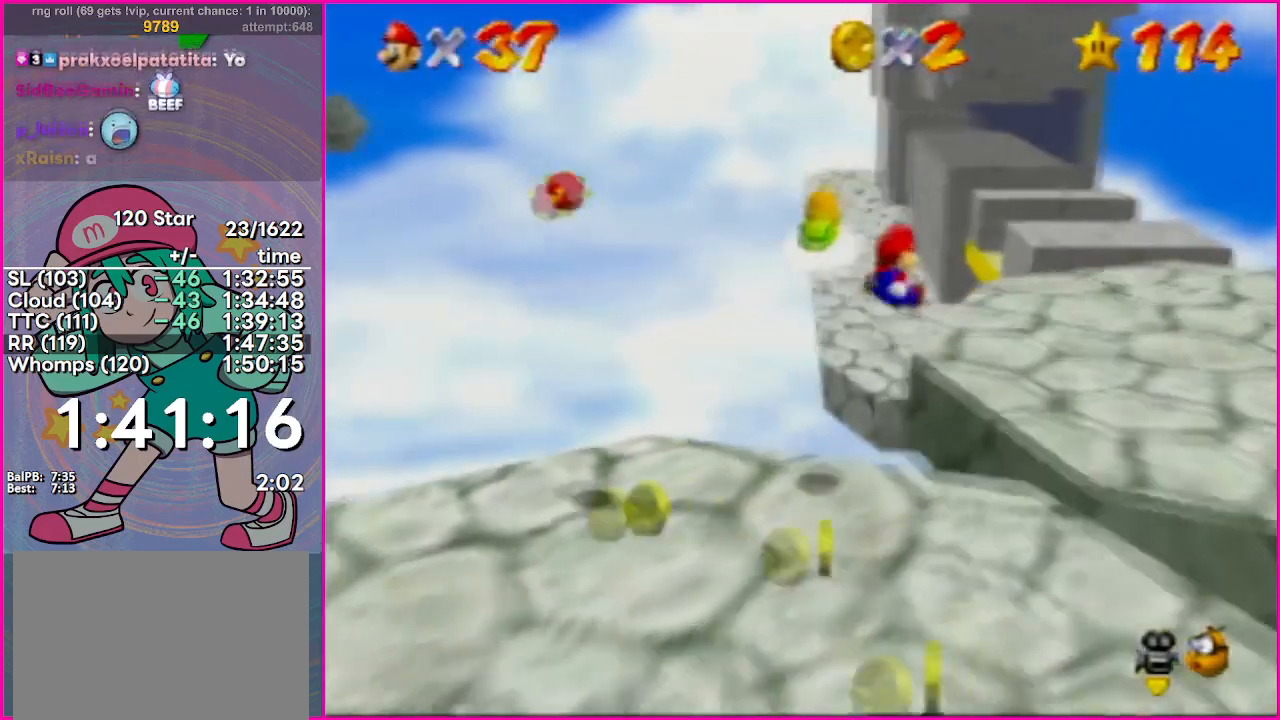
{"buttons": [], "events": []}
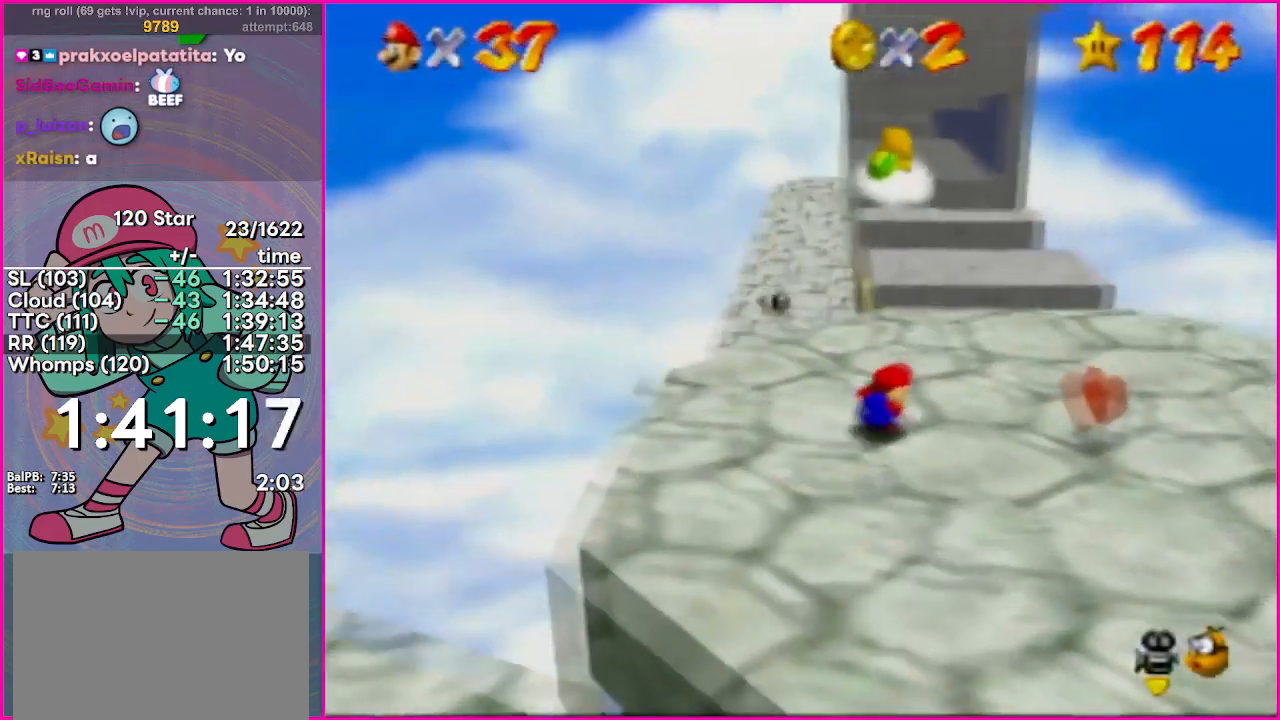
{"buttons": ["A"], "events": [[166, "A", "down"]]}
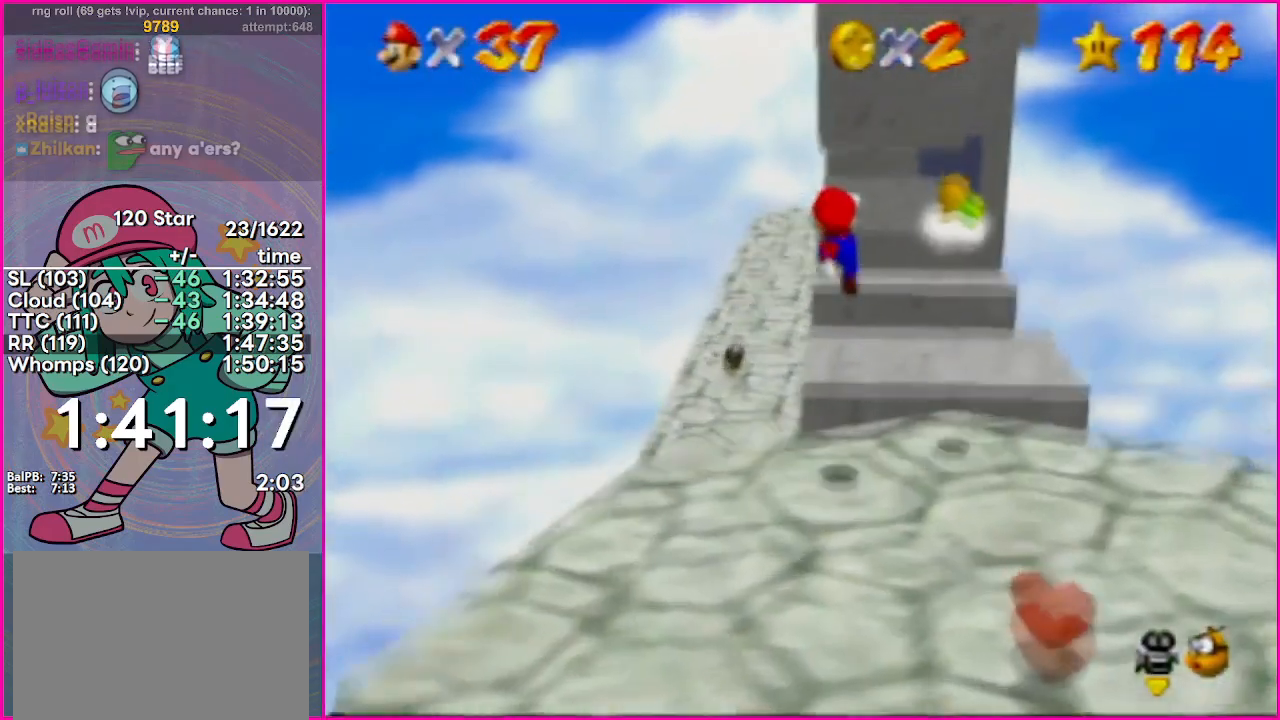
{"buttons": [], "events": [[17, "A", "up"]]}
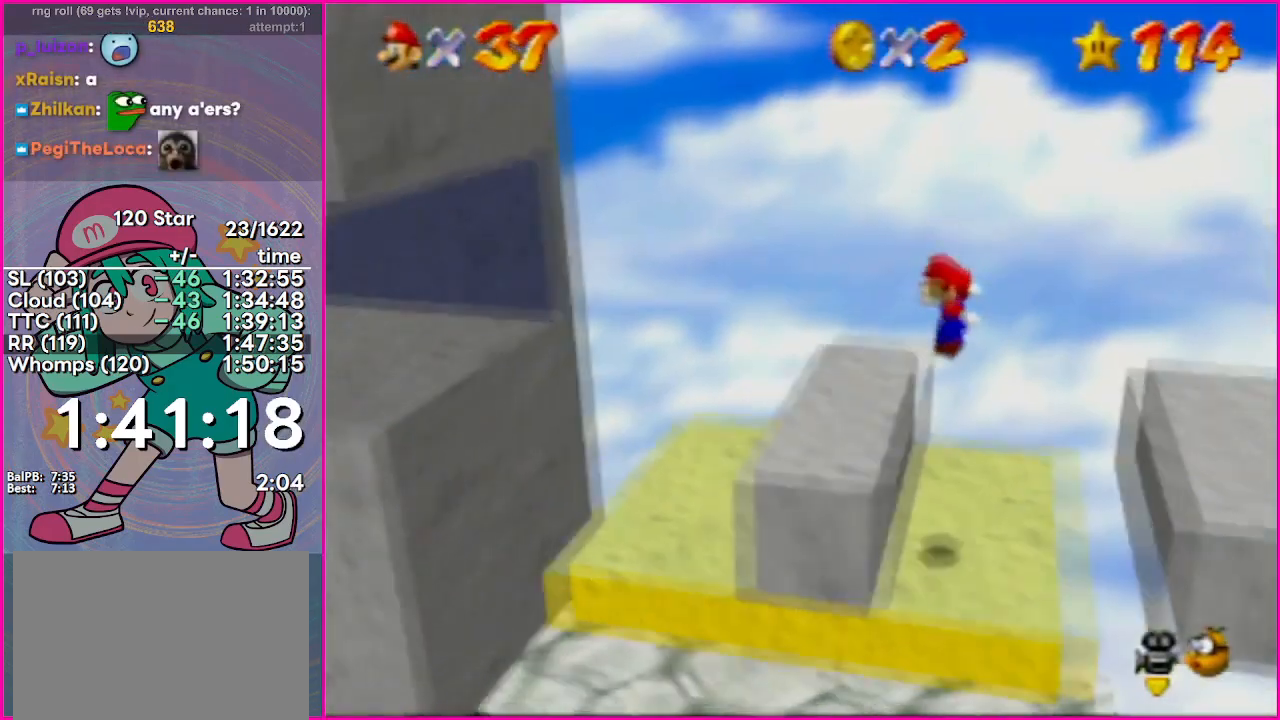
{"buttons": ["A"], "events": [[166, "A", "down"]]}
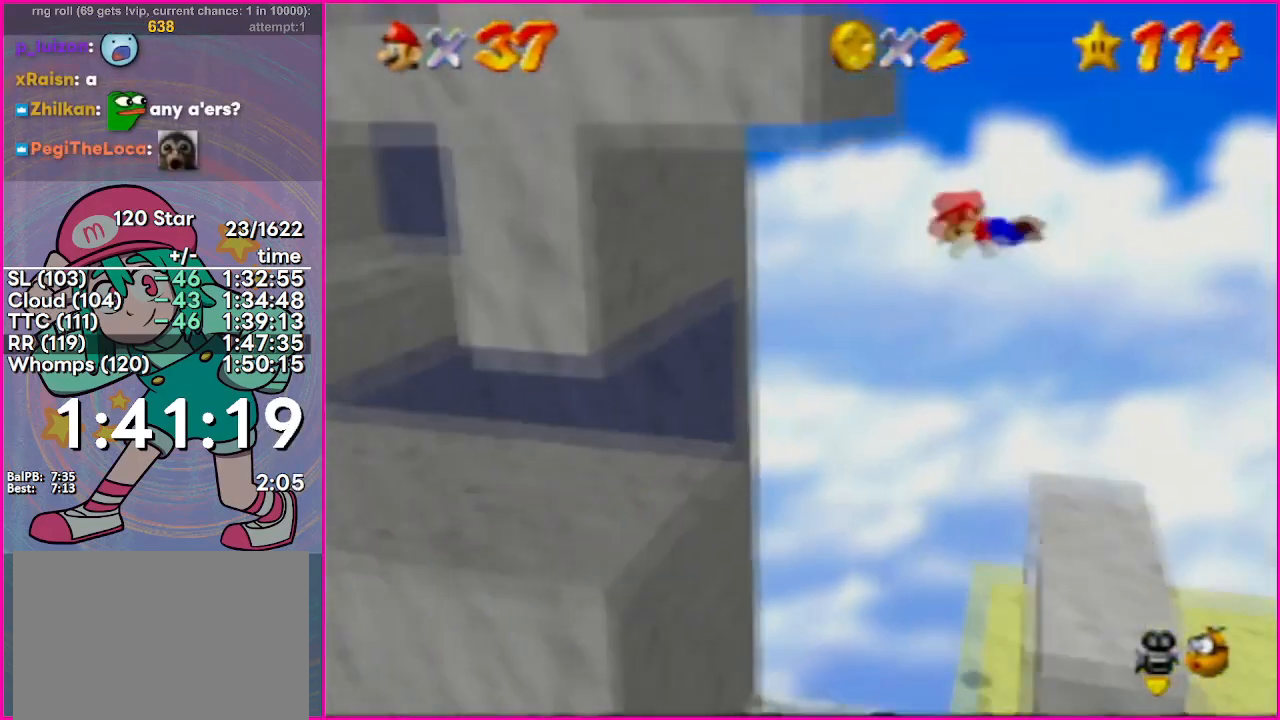
{"buttons": [], "events": [[117, "A", "up"]]}
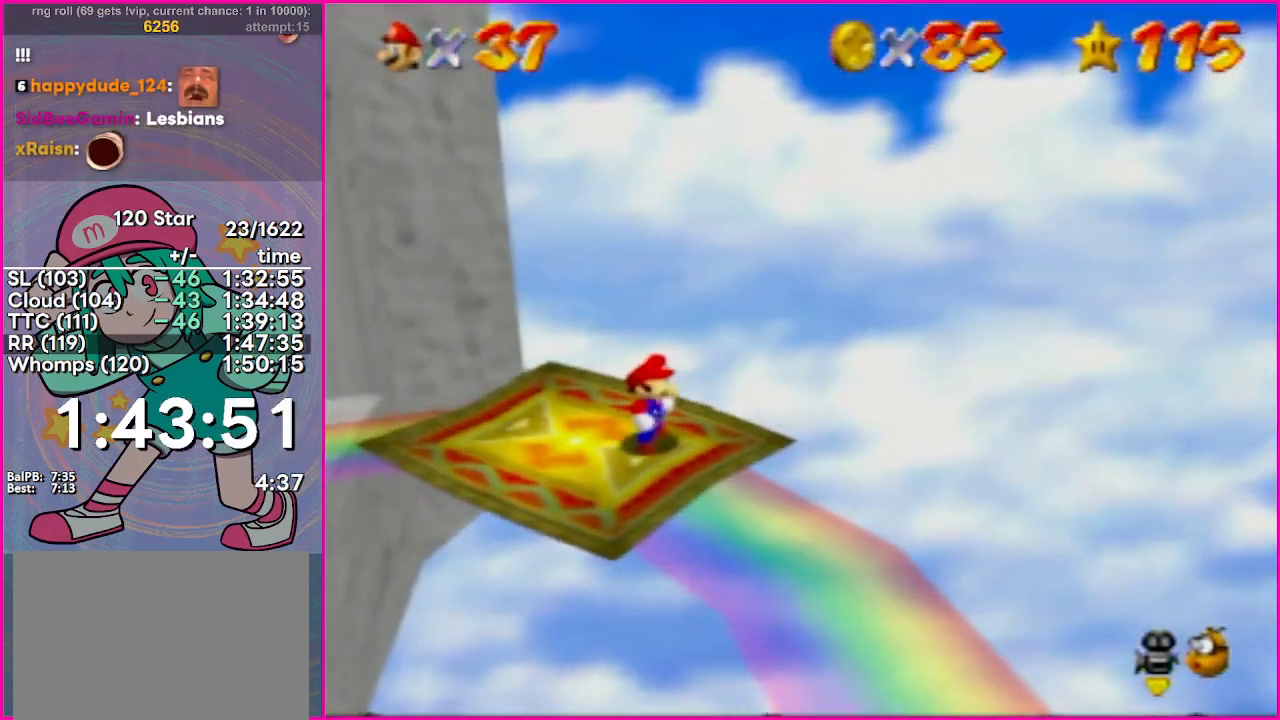
{"buttons": [], "events": []}
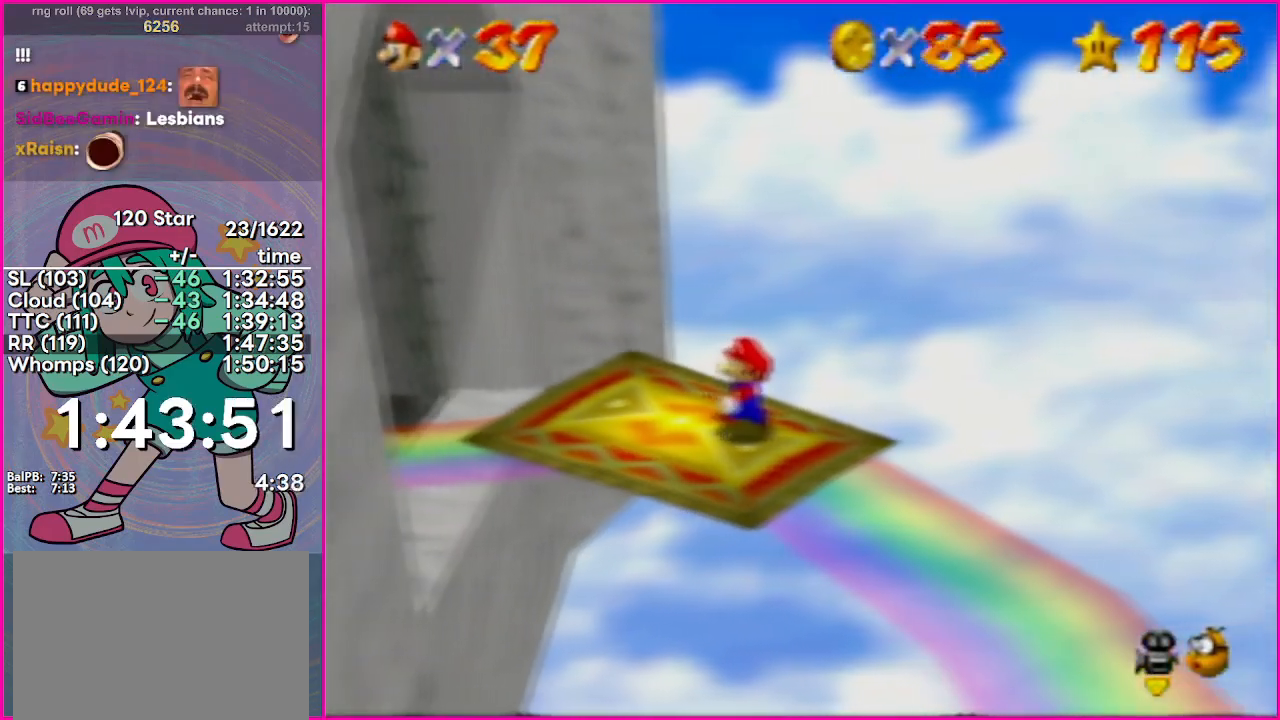
{"buttons": [], "events": []}
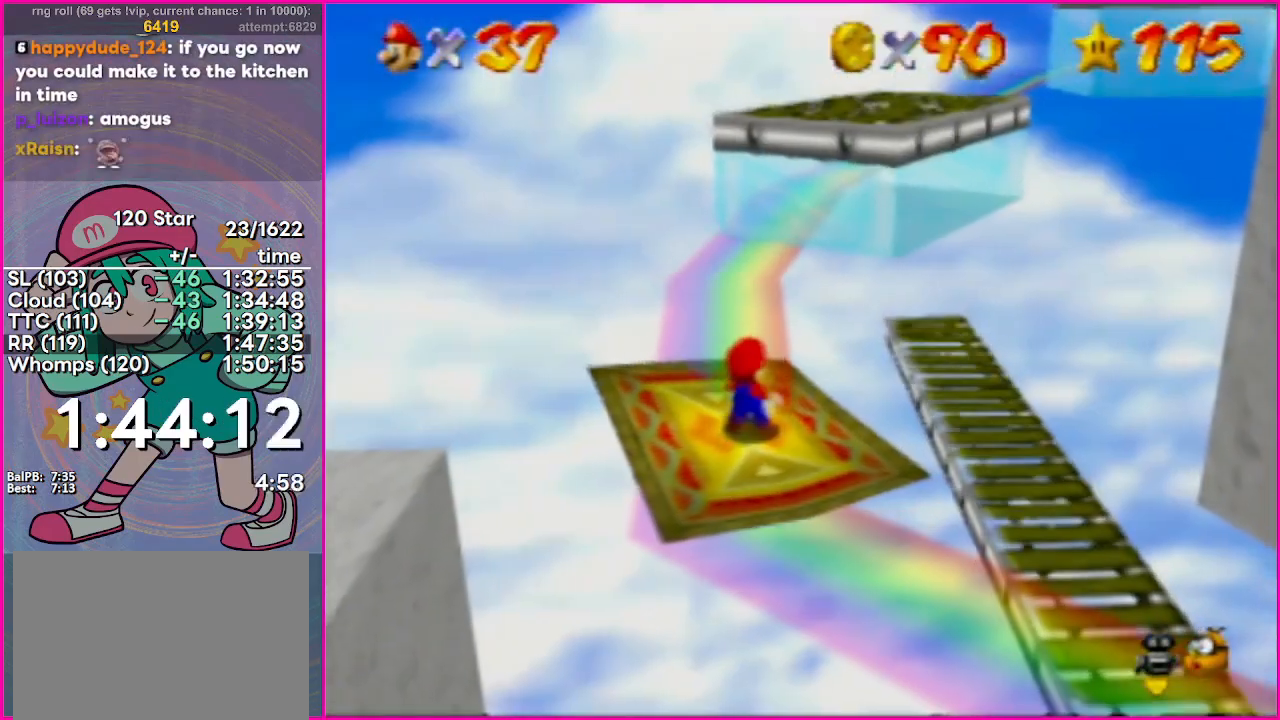
{"buttons": [], "events": []}
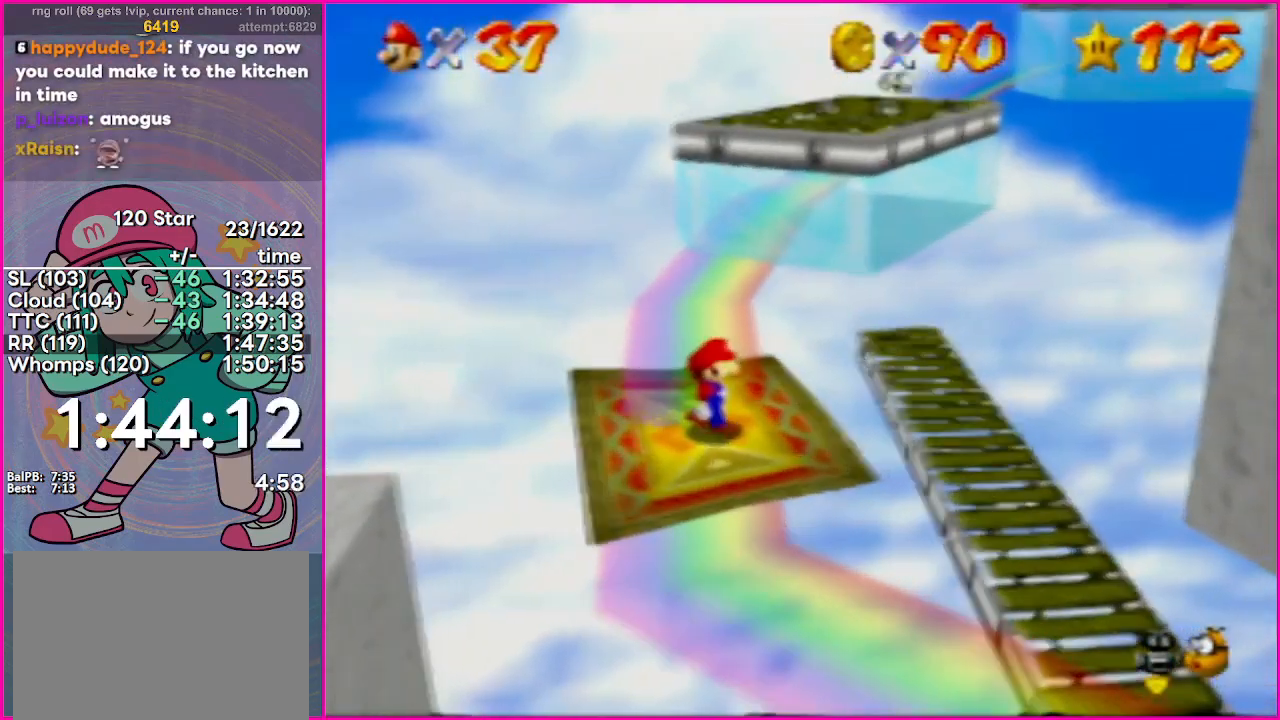
{"buttons": [], "events": []}
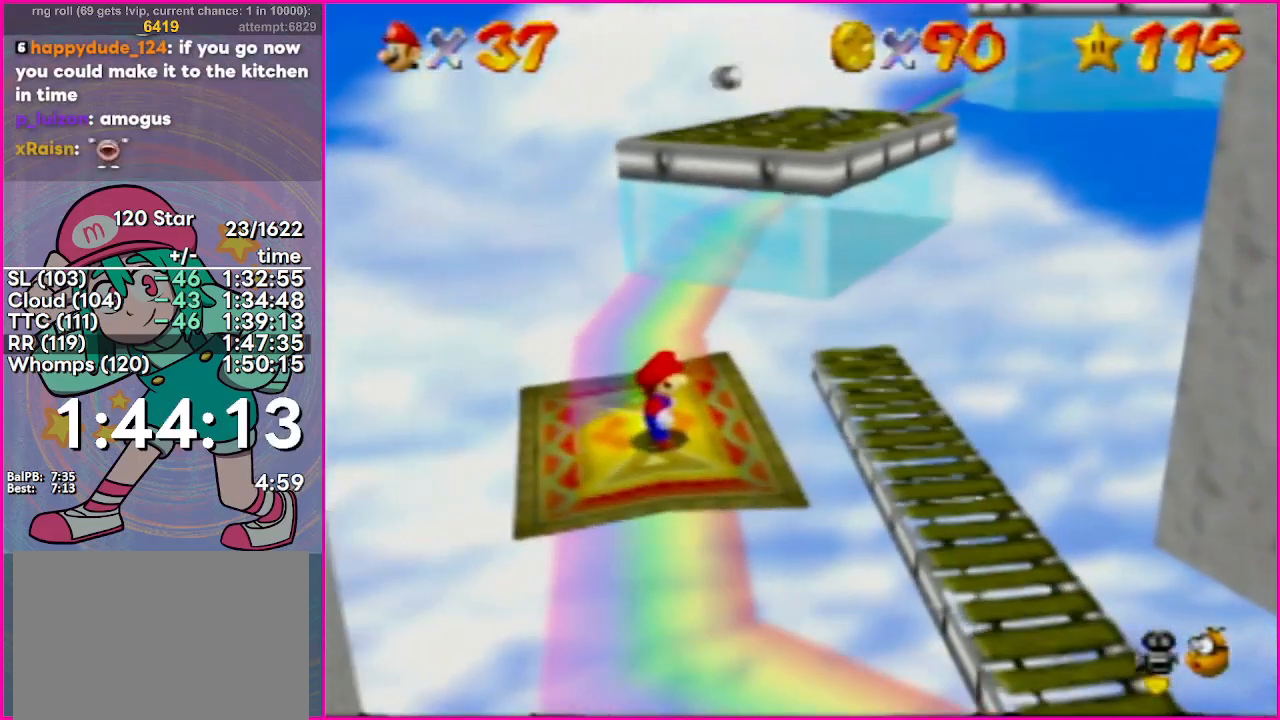
{"buttons": [], "events": []}
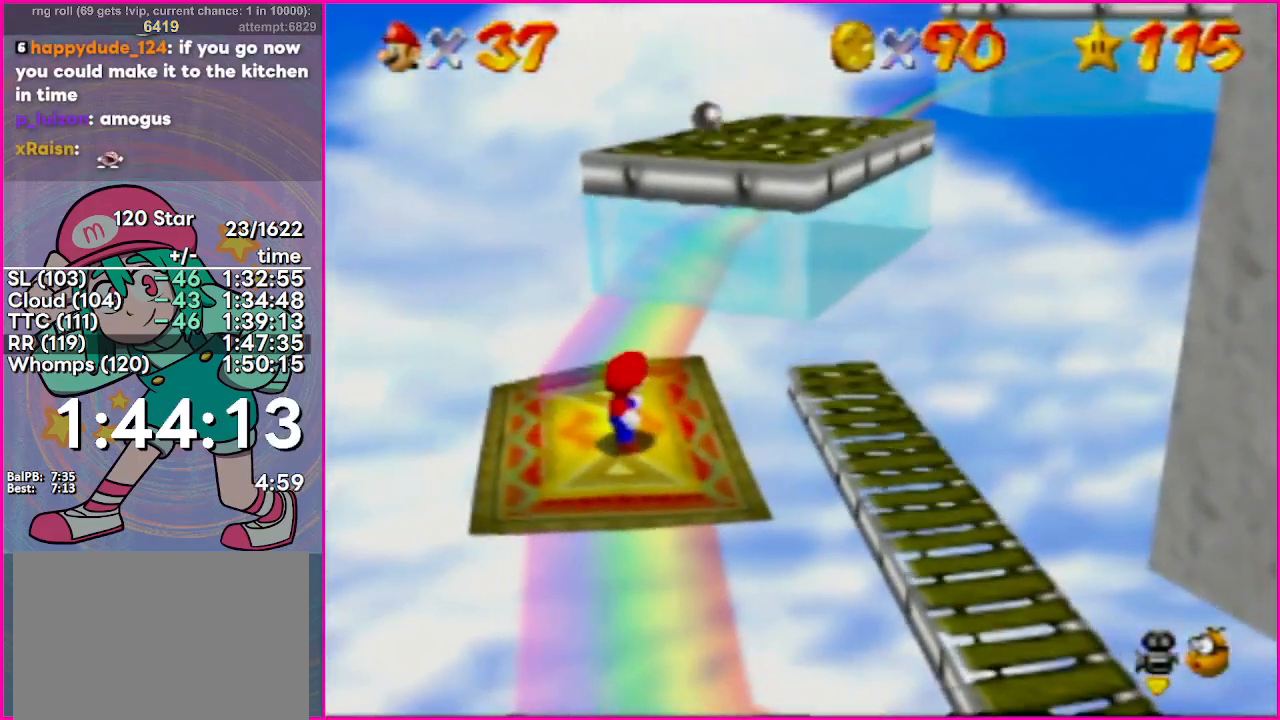
{"buttons": [], "events": []}
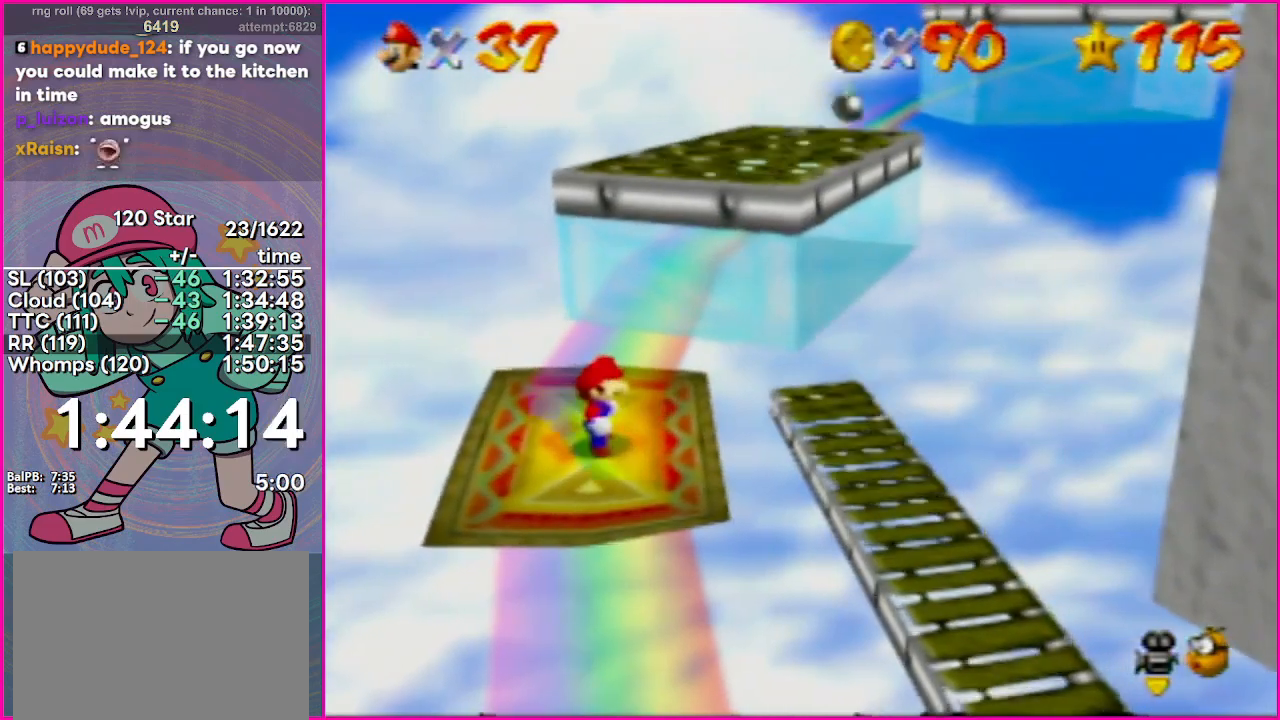
{"buttons": [], "events": []}
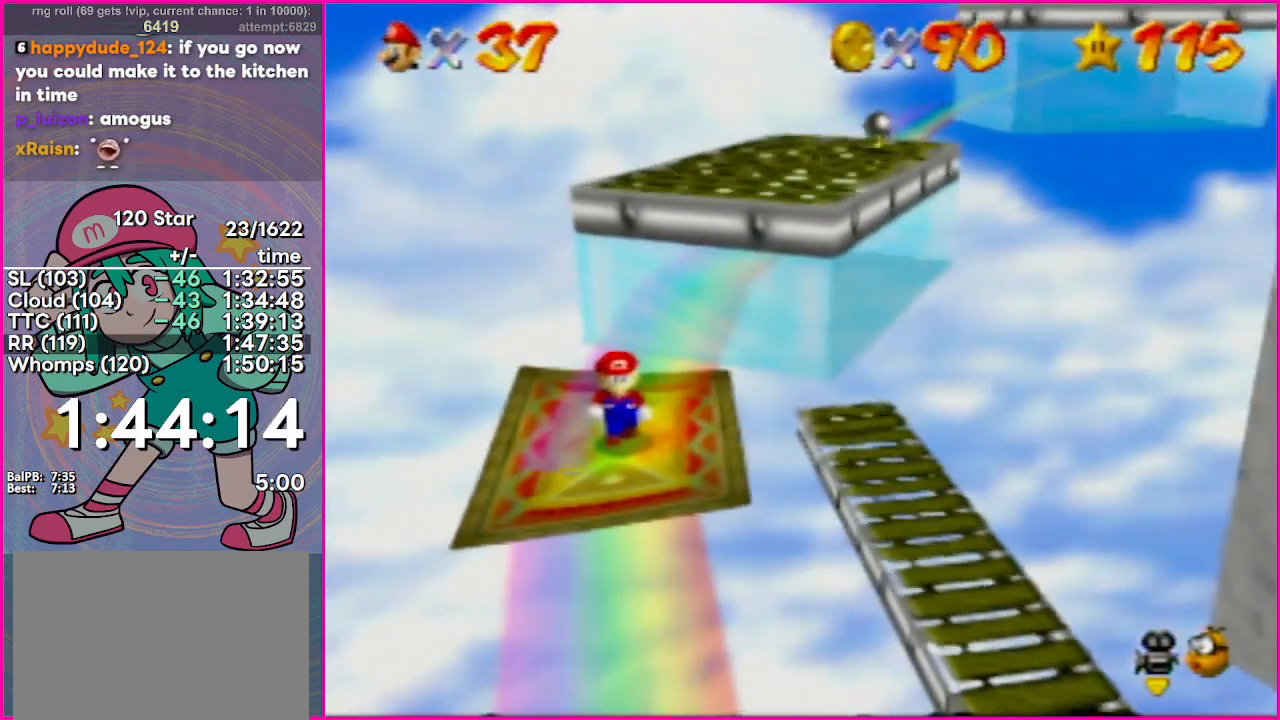
{"buttons": [], "events": [[50, "A", "down"], [201, "A", "up"]]}
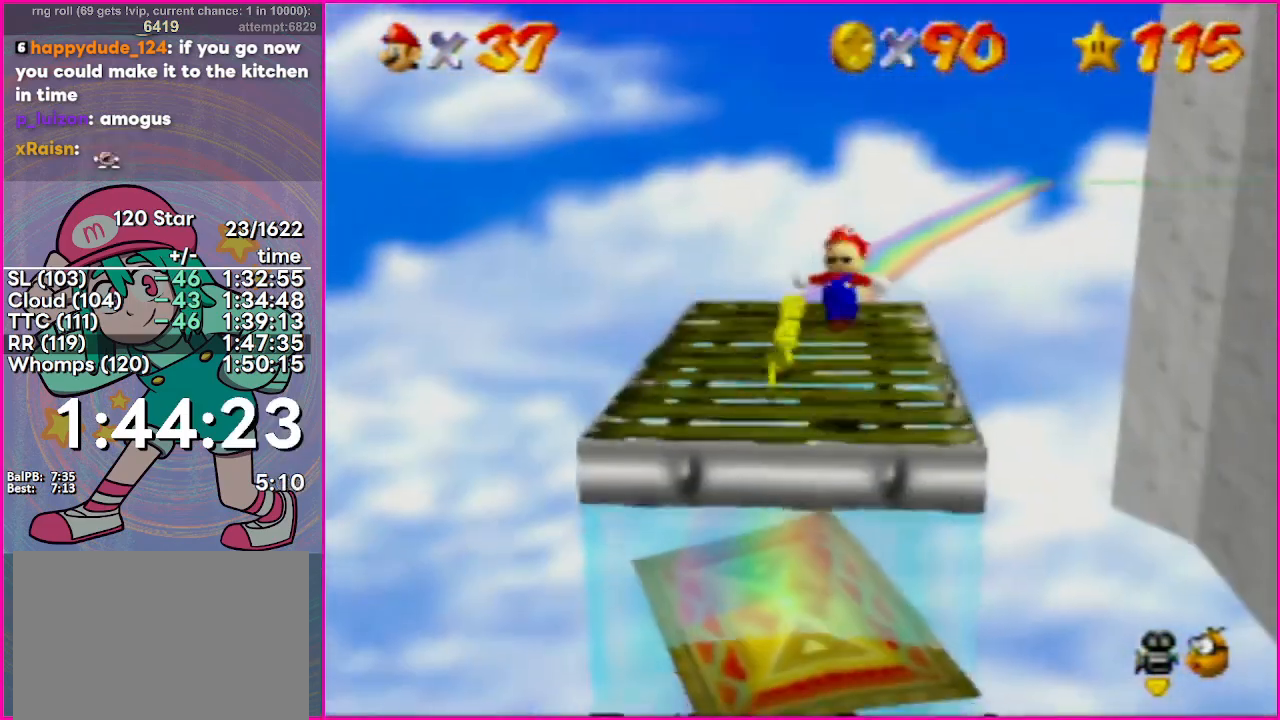
{"buttons": [], "events": [[50, "C_RIGHT", "down"], [167, "C_RIGHT", "up"]]}
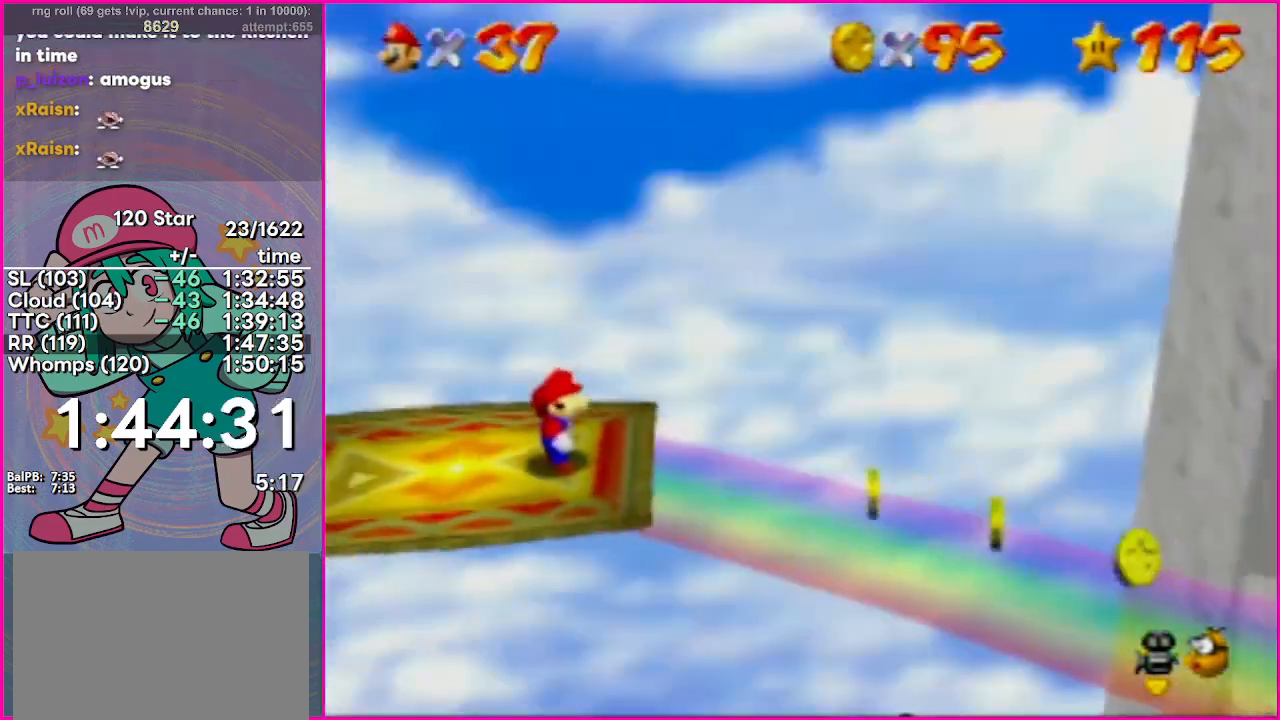
{"buttons": [], "events": []}
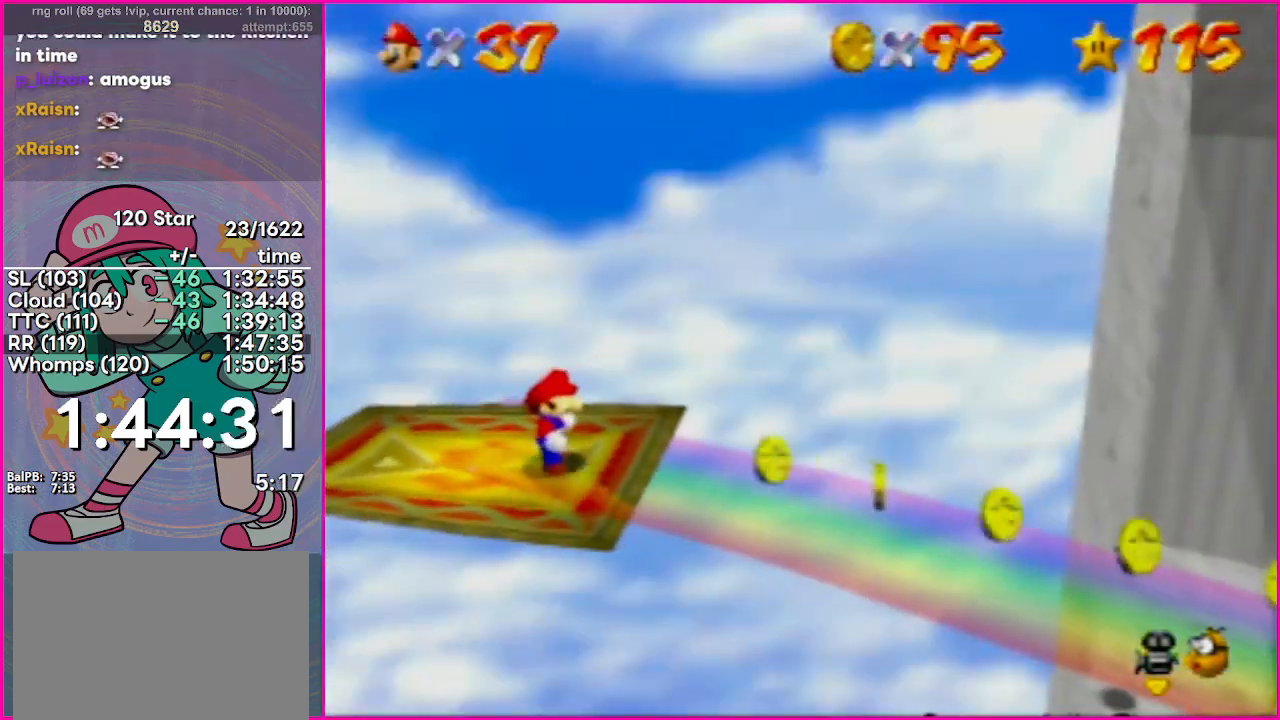
{"buttons": [], "events": []}
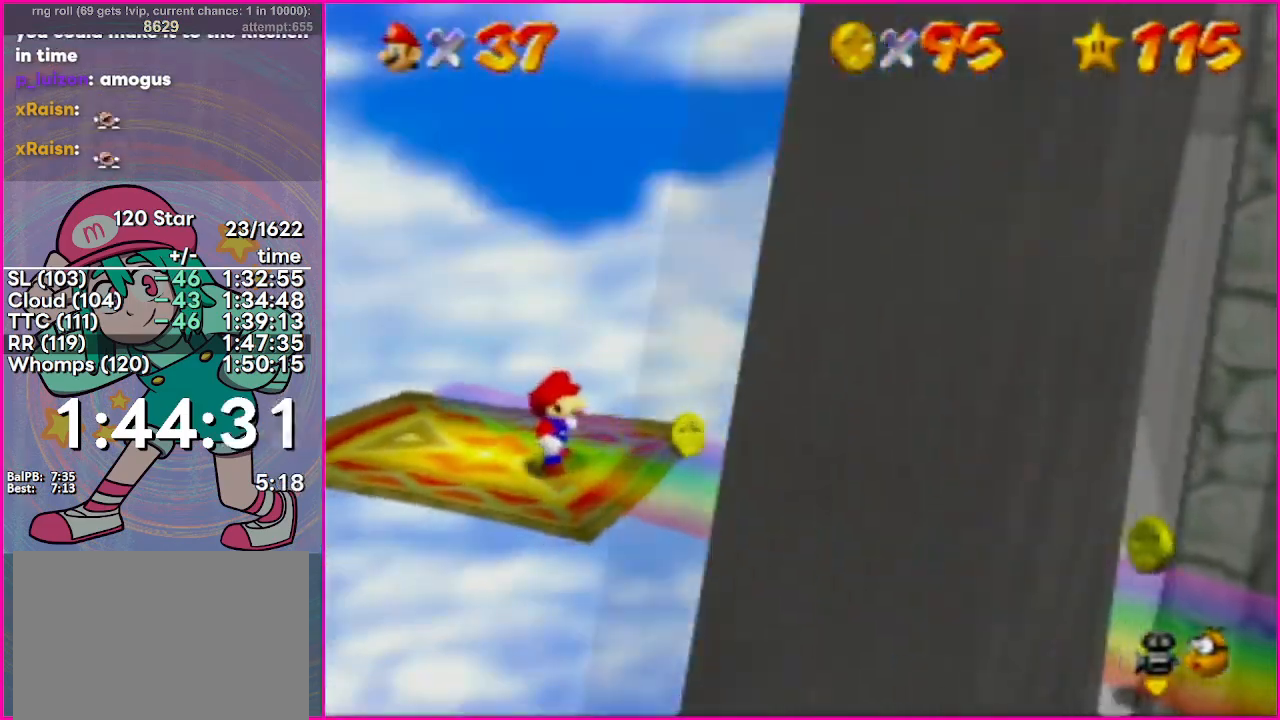
{"buttons": [], "events": []}
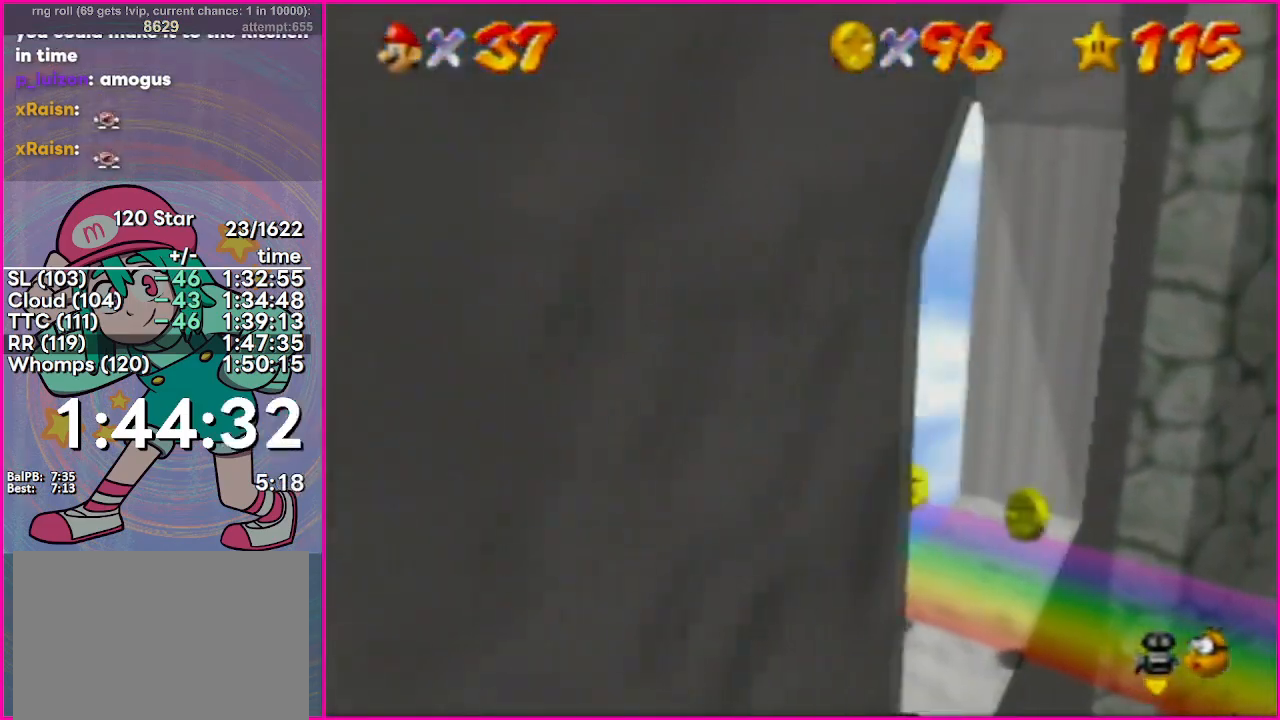
{"buttons": [], "events": []}
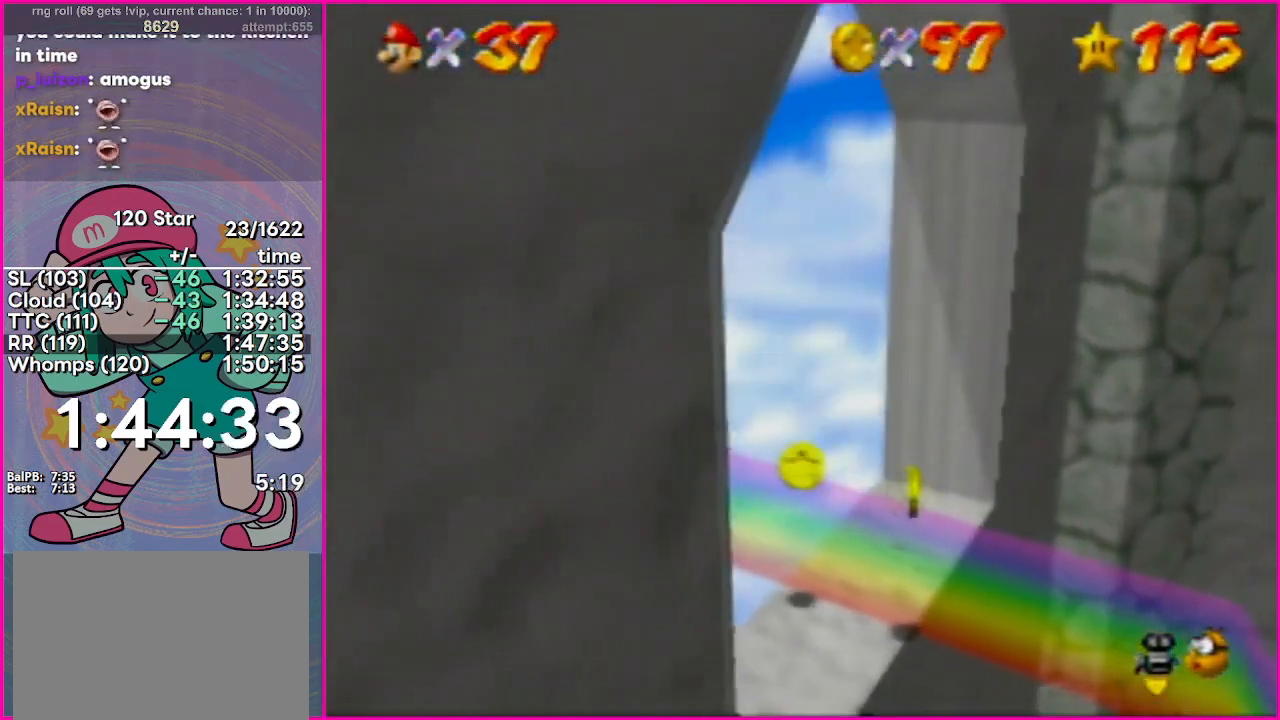
{"buttons": [], "events": []}
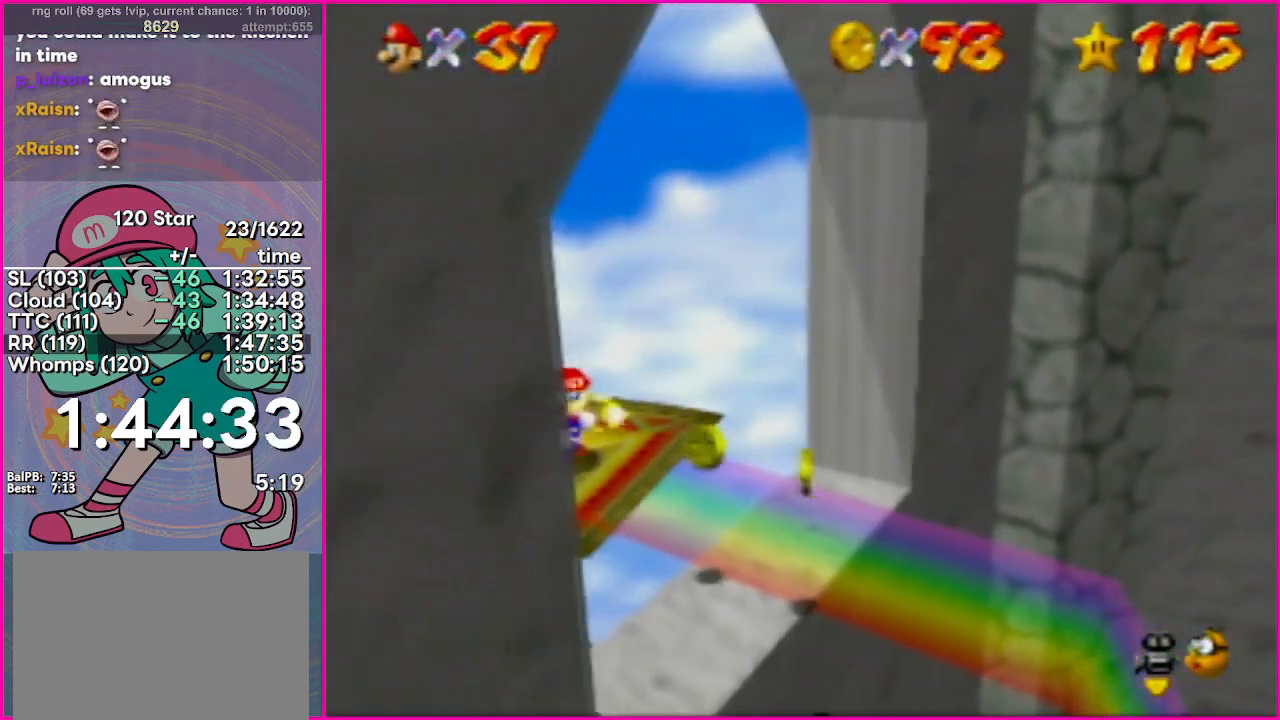
{"buttons": [], "events": []}
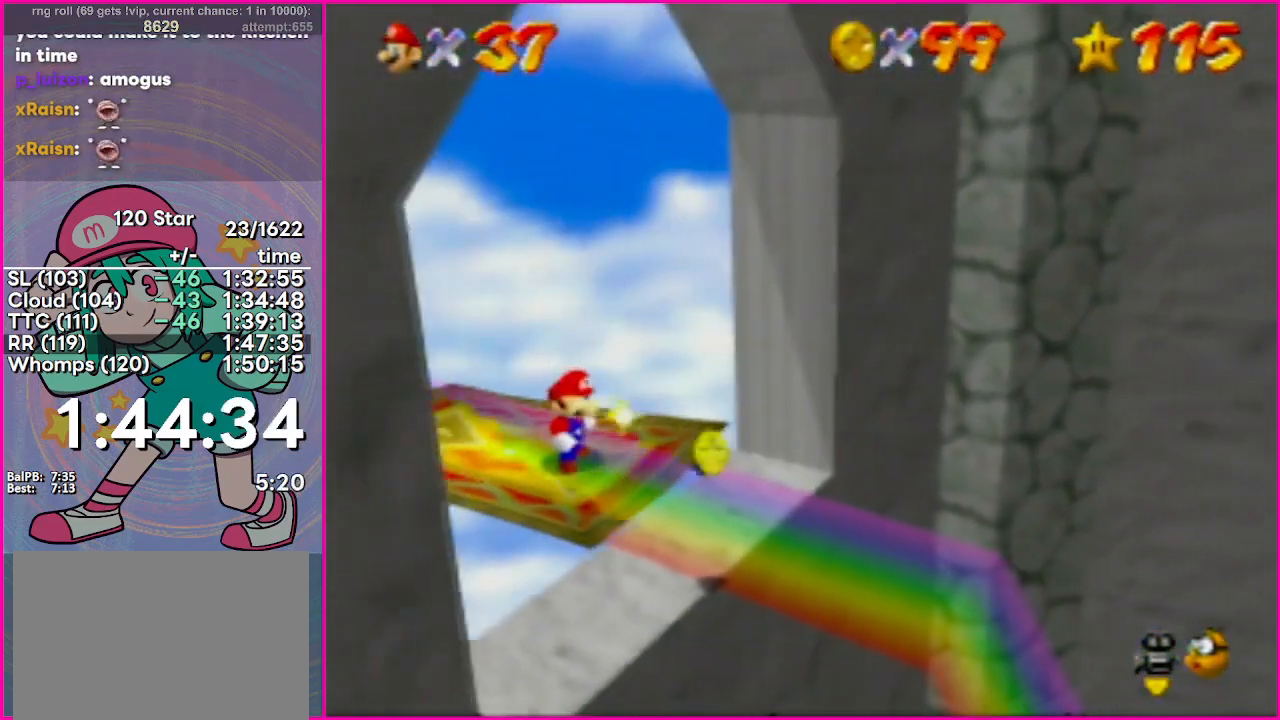
{"buttons": [], "events": []}
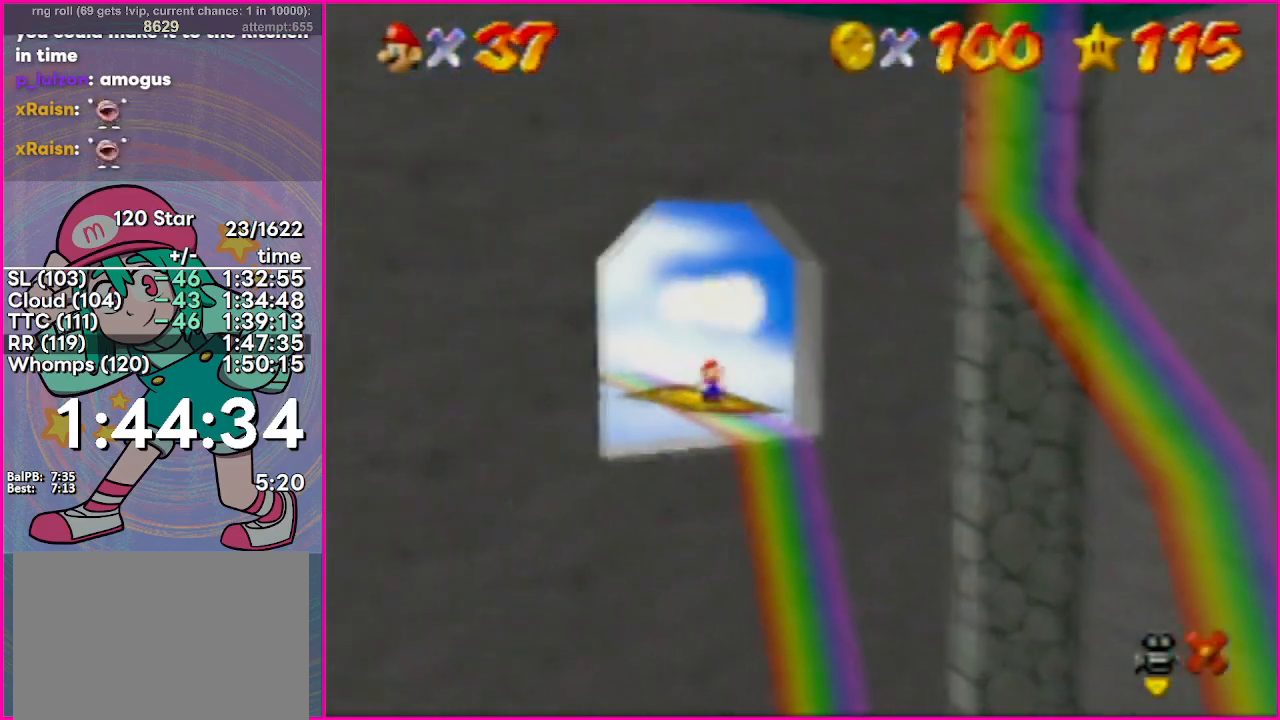
{"buttons": [], "events": [[334, "A", "down"], [434, "A", "up"]]}
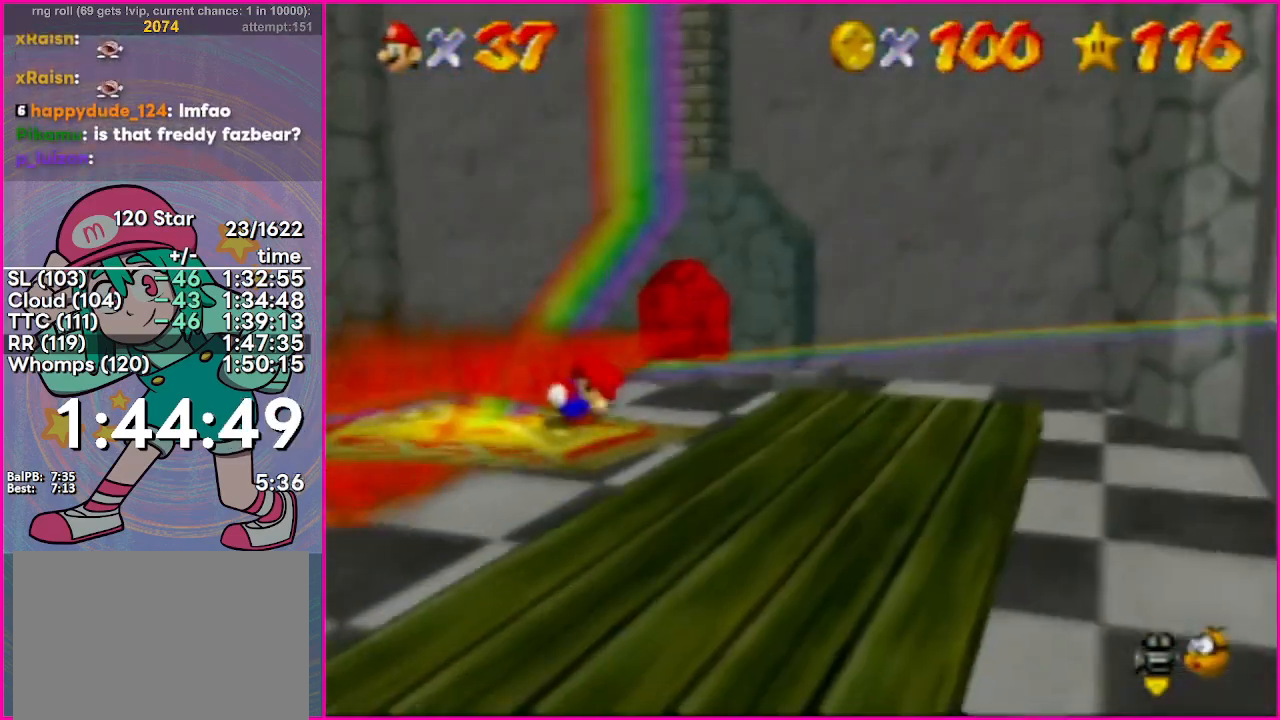
{"buttons": [], "events": []}
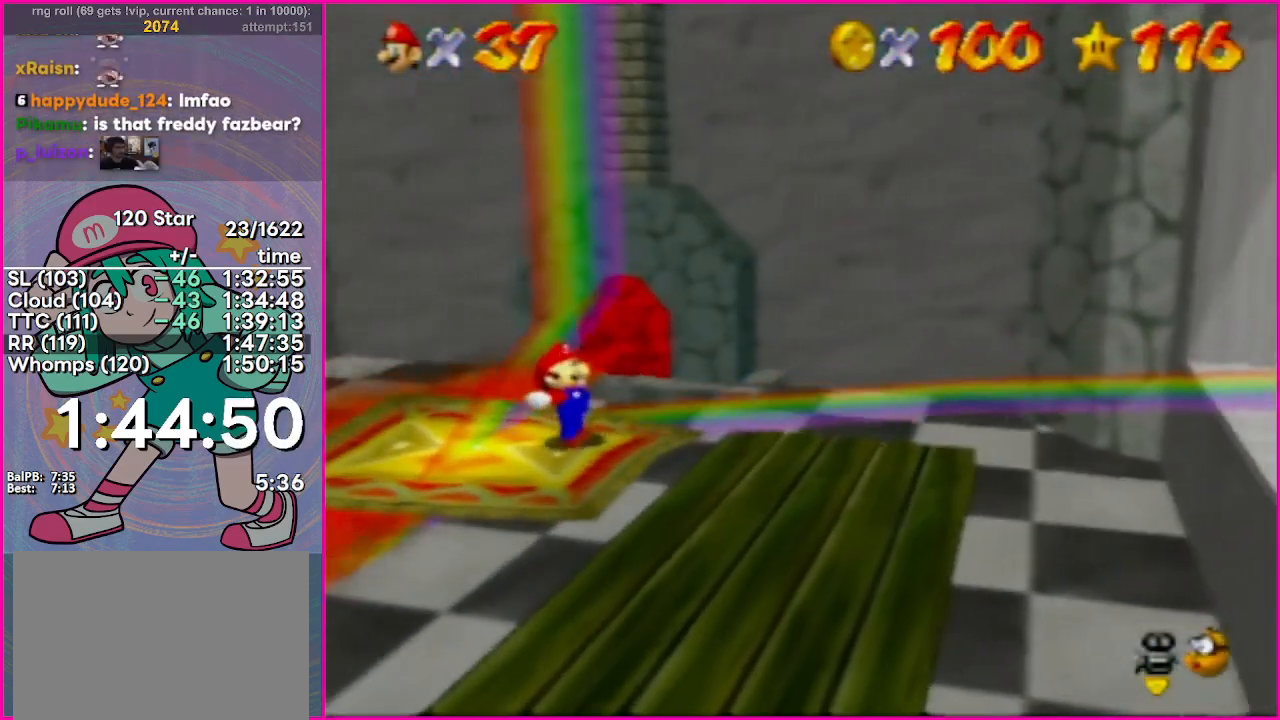
{"buttons": [], "events": []}
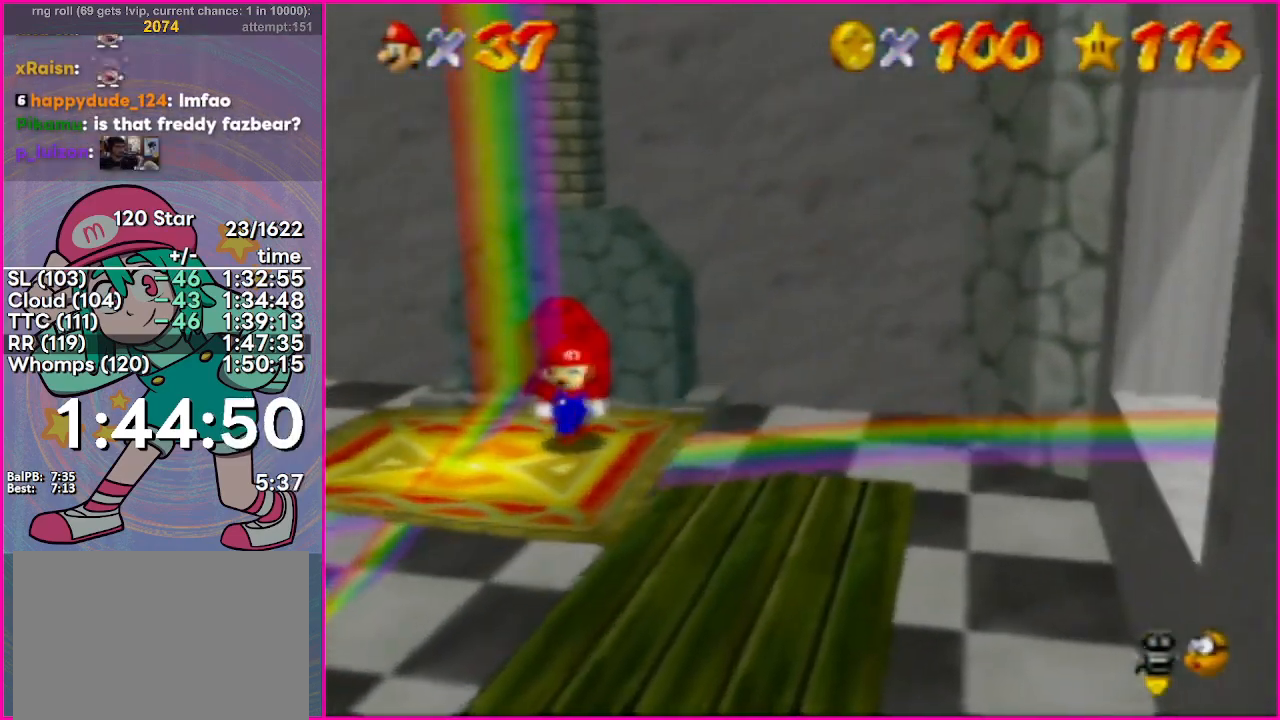
{"buttons": ["A"], "events": [[468, "A", "down"]]}
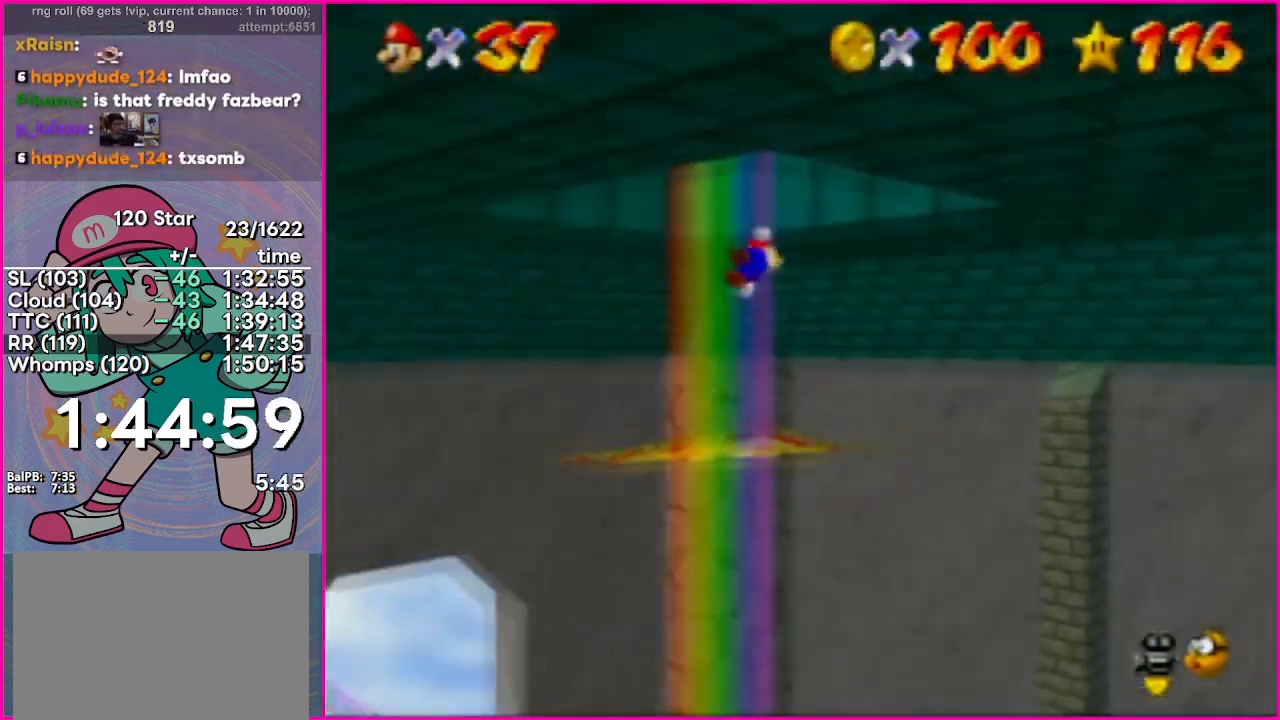
{"buttons": ["A"], "events": [[33, "A", "up"], [400, "A", "down"]]}